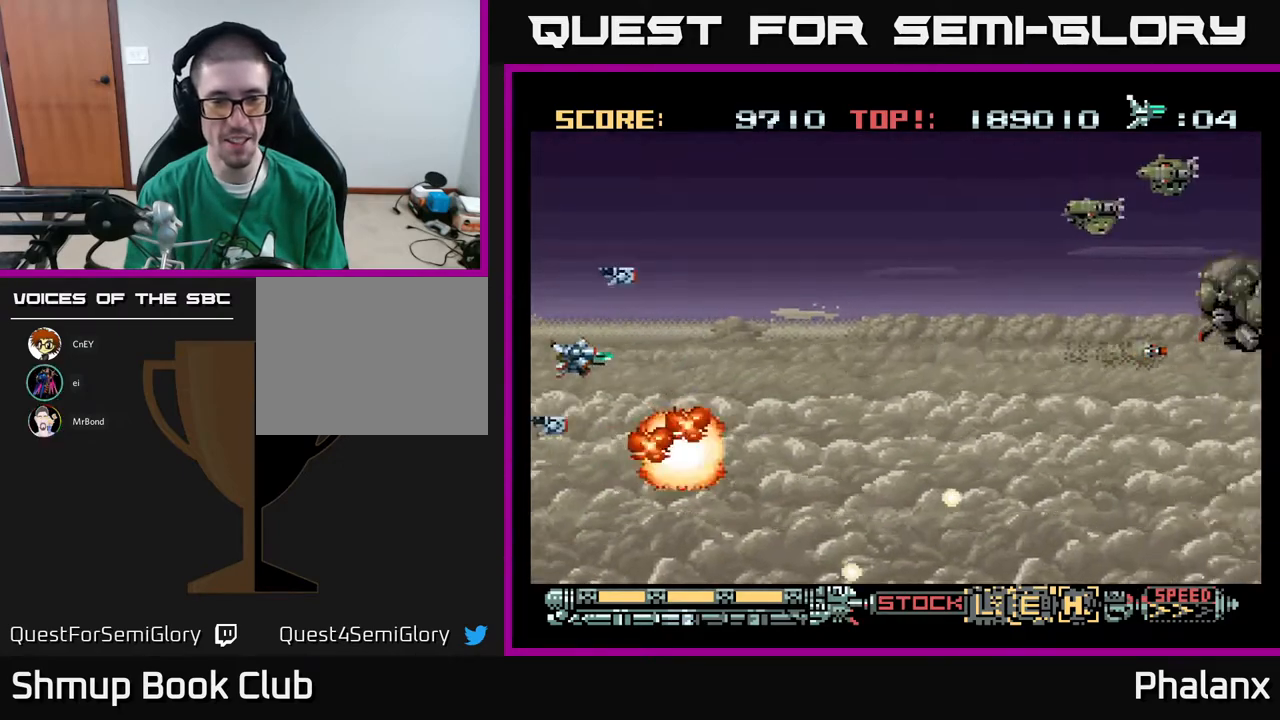
Gameplay with a controller (Xbox layout); each line is a JSON object with the inputs held at the frame after it. "events" lists button and stick changes between this image and that frame as [ms after this image, input, new state], when the widget could be followed in between. Not read: left_stick.
{"buttons": ["A", "DPAD_DOWN", "DPAD_RIGHT"], "right_stick": "center", "events": [[83, "DPAD_RIGHT", "down"], [317, "DPAD_UP", "up"], [367, "DPAD_DOWN", "down"]]}
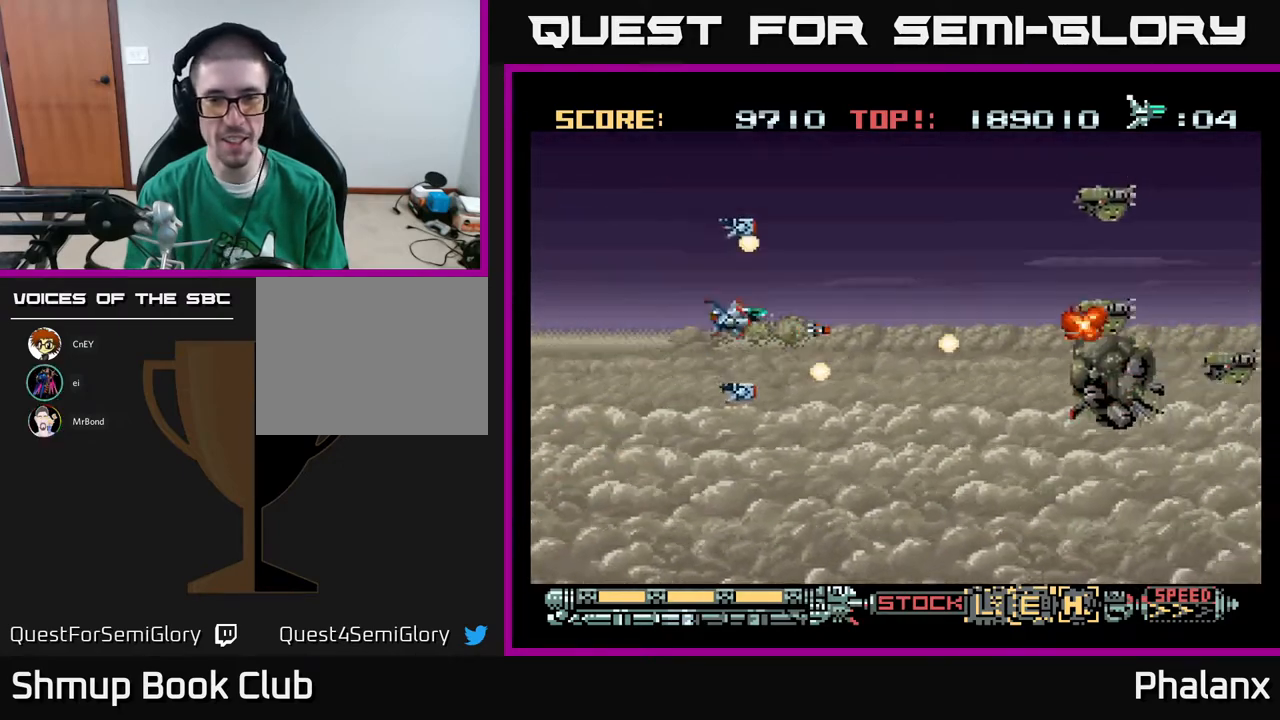
{"buttons": ["A", "DPAD_DOWN", "DPAD_LEFT"], "right_stick": "center", "events": [[50, "DPAD_DOWN", "up"], [150, "DPAD_DOWN", "down"], [400, "DPAD_RIGHT", "up"], [483, "DPAD_LEFT", "down"]]}
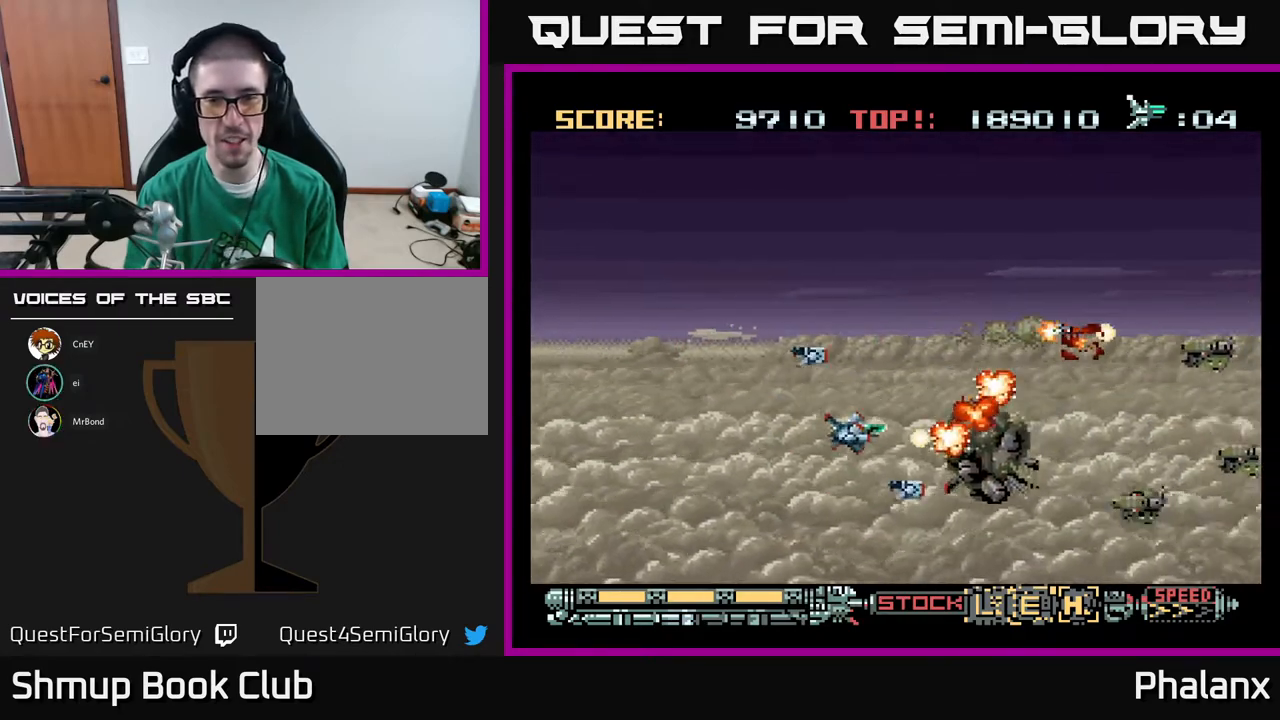
{"buttons": ["A", "DPAD_LEFT"], "right_stick": "center", "events": [[217, "DPAD_DOWN", "up"], [317, "DPAD_DOWN", "down"], [367, "DPAD_LEFT", "up"], [467, "DPAD_DOWN", "up"], [483, "DPAD_LEFT", "down"]]}
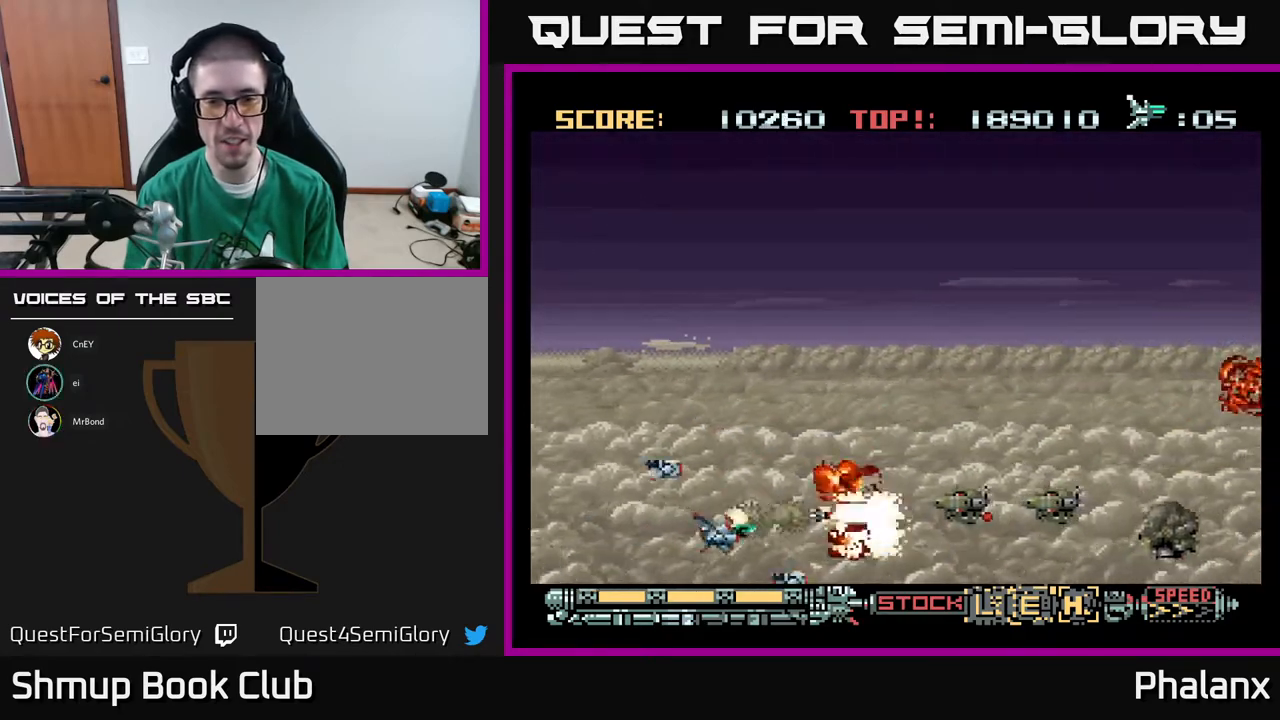
{"buttons": ["A", "DPAD_RIGHT"], "right_stick": "center"}
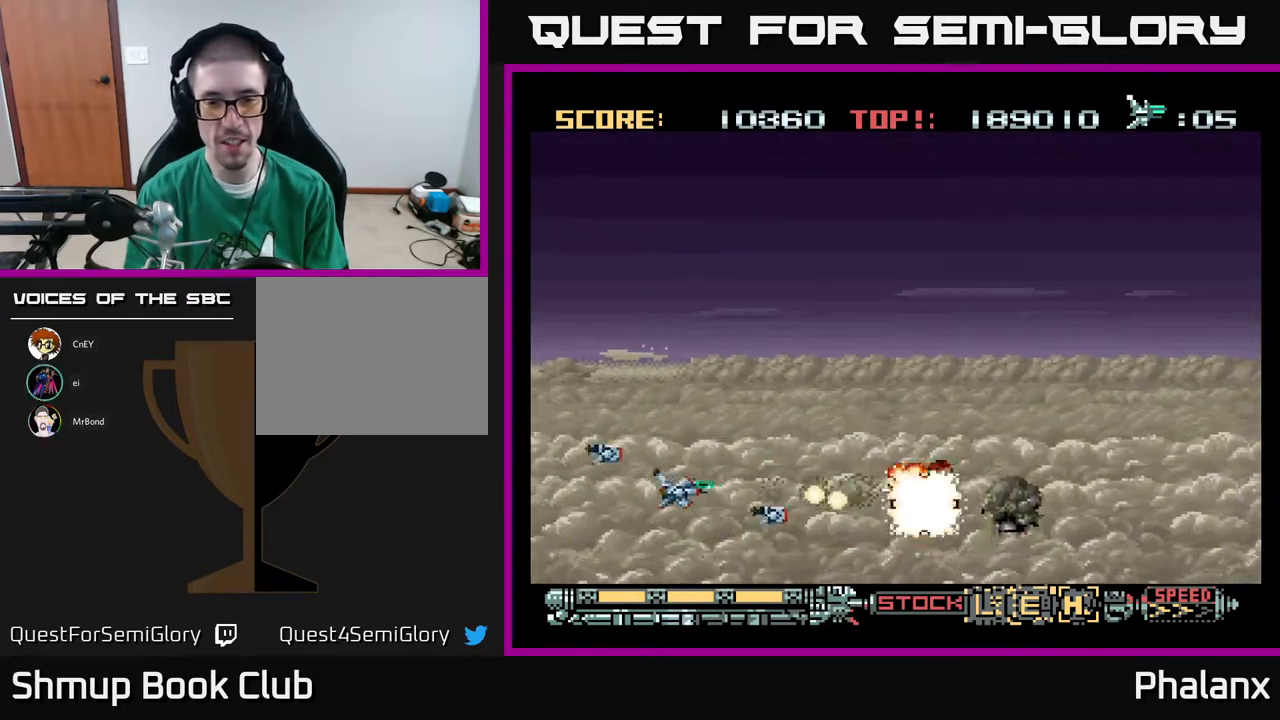
{"buttons": ["A", "DPAD_UP"], "right_stick": "center"}
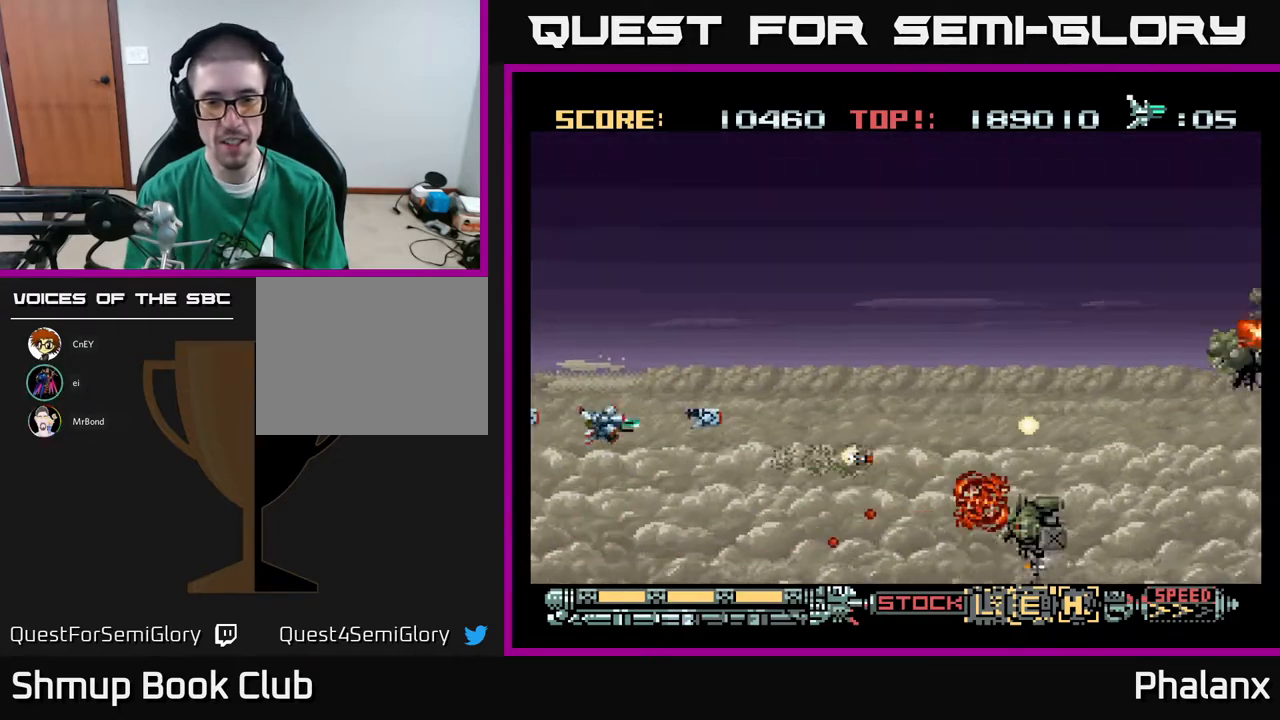
{"buttons": ["A", "DPAD_UP", "DPAD_RIGHT"], "right_stick": "center", "events": [[50, "DPAD_RIGHT", "down"], [167, "DPAD_UP", "up"], [200, "DPAD_DOWN", "down"], [283, "DPAD_DOWN", "up"], [333, "DPAD_UP", "down"], [383, "DPAD_RIGHT", "up"], [417, "DPAD_RIGHT", "down"]]}
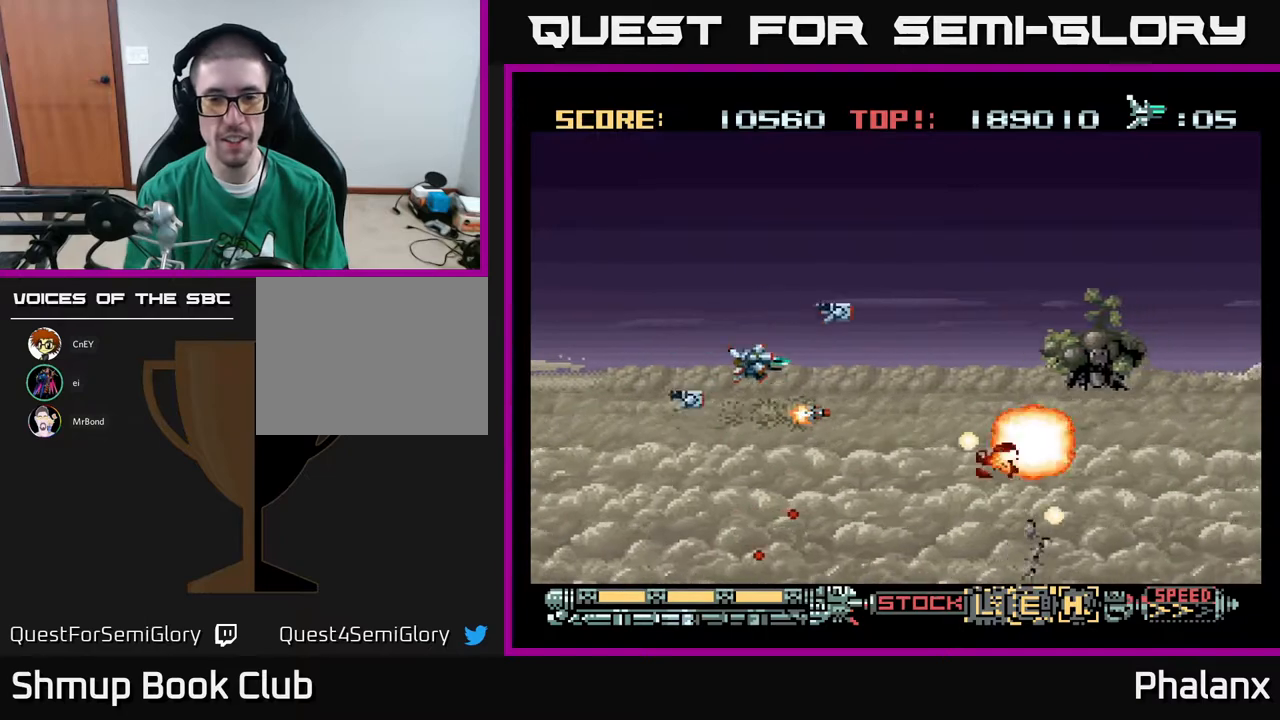
{"buttons": ["A", "DPAD_LEFT"], "right_stick": "center", "events": [[17, "DPAD_UP", "up"], [133, "DPAD_DOWN", "down"], [233, "DPAD_RIGHT", "up"], [250, "DPAD_DOWN", "up"], [283, "DPAD_UP", "down"], [300, "DPAD_LEFT", "down"], [483, "DPAD_UP", "up"]]}
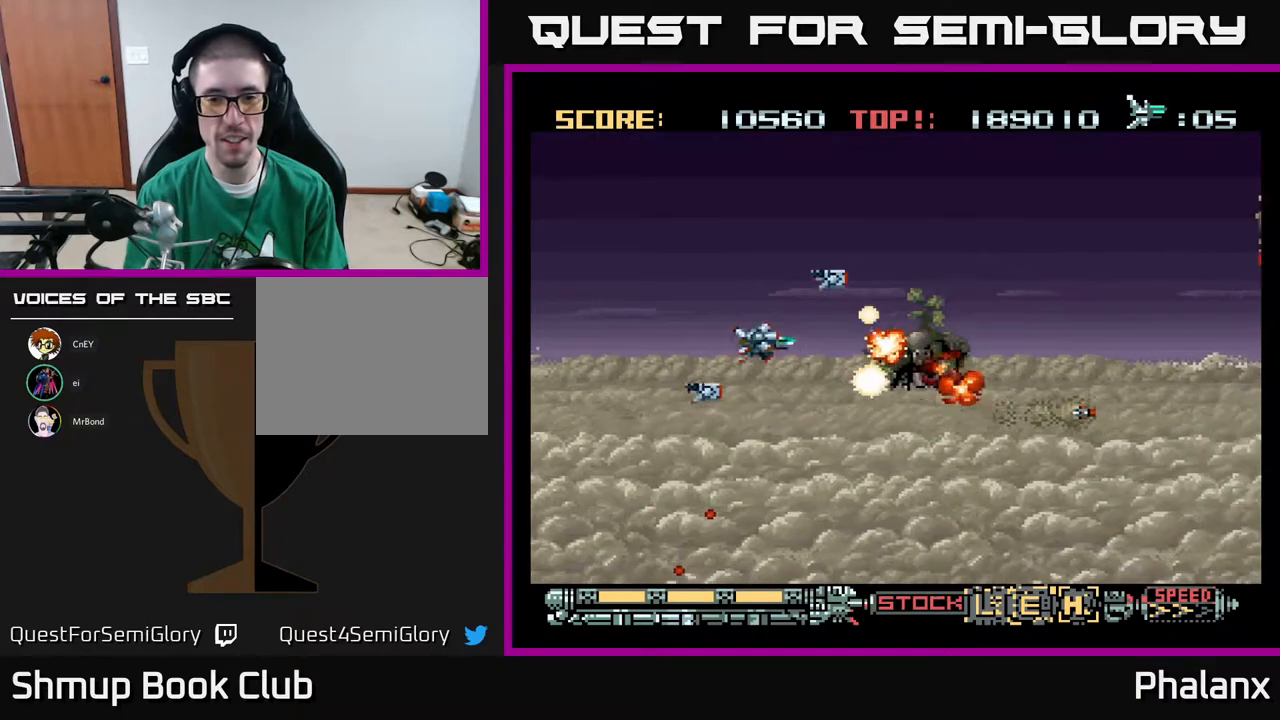
{"buttons": ["A", "DPAD_LEFT"], "right_stick": "center", "events": [[250, "DPAD_LEFT", "up"], [283, "DPAD_LEFT", "down"]]}
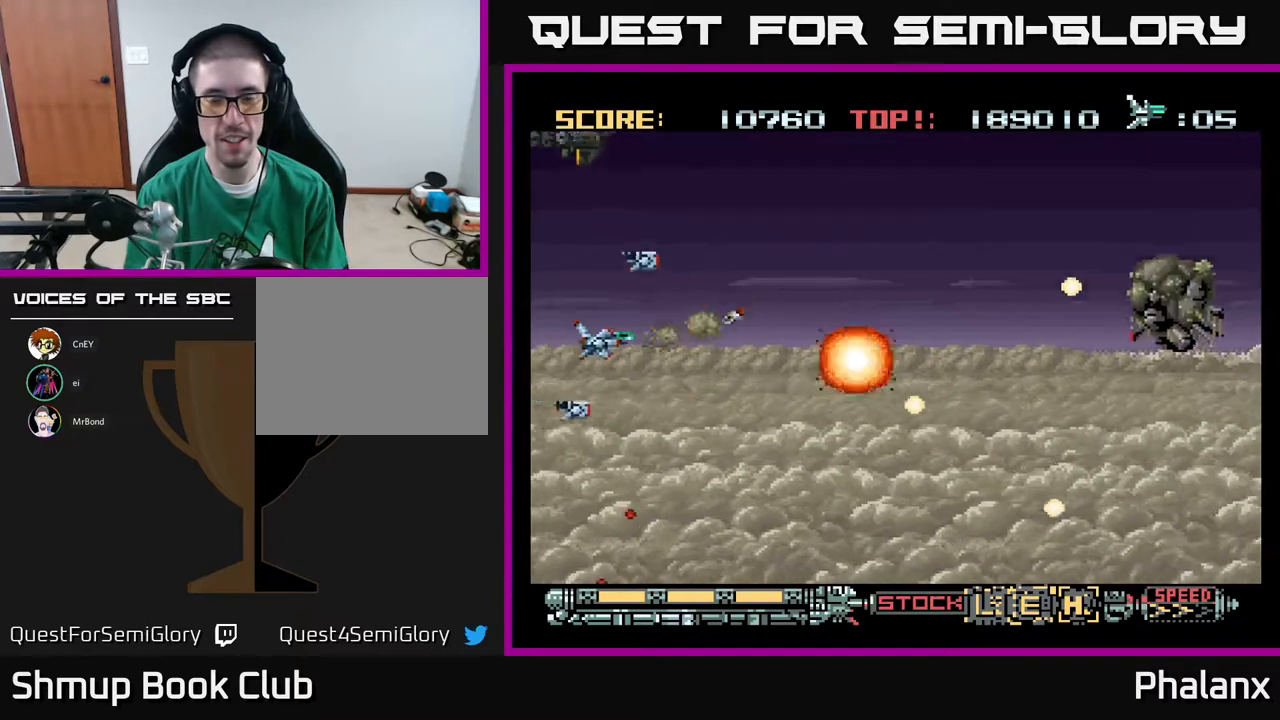
{"buttons": ["A", "DPAD_DOWN", "DPAD_RIGHT"], "right_stick": "center", "events": [[33, "DPAD_LEFT", "up"], [67, "DPAD_DOWN", "down"], [67, "DPAD_RIGHT", "down"], [83, "DPAD_DOWN", "up"], [300, "DPAD_DOWN", "down"]]}
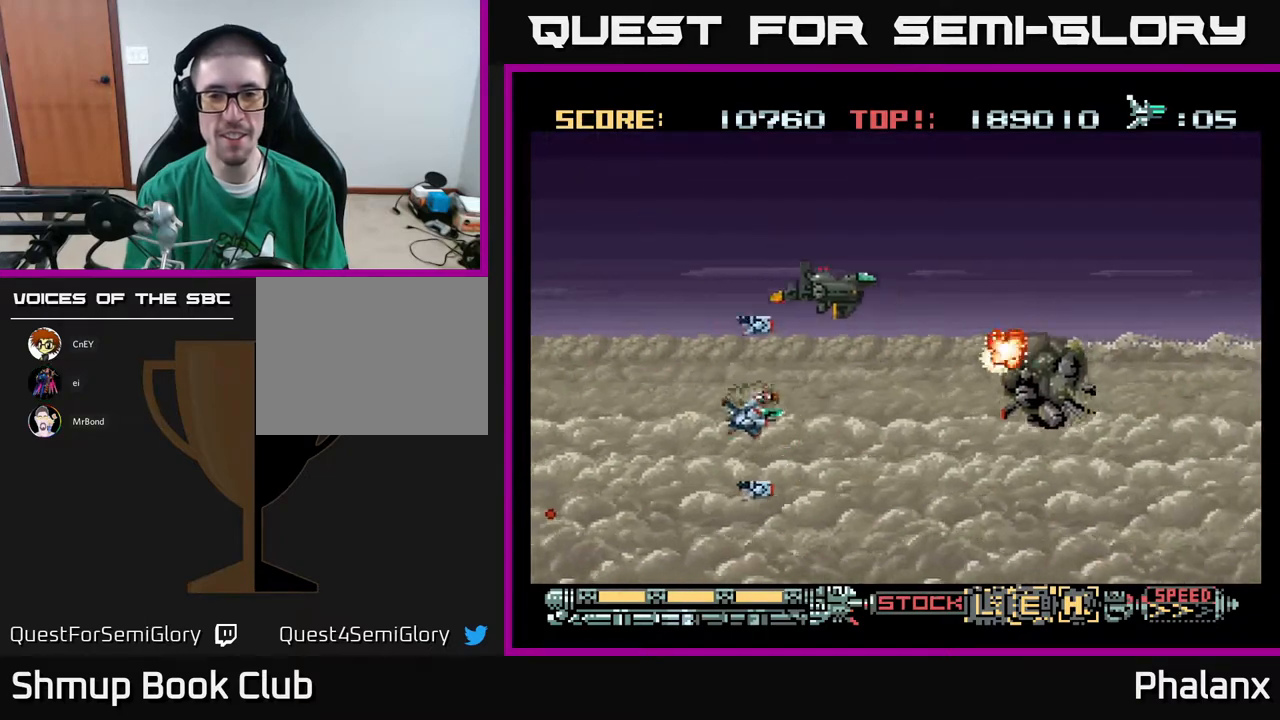
{"buttons": ["A"], "right_stick": "center", "events": [[117, "DPAD_DOWN", "up"], [267, "DPAD_RIGHT", "up"], [300, "DPAD_LEFT", "down"], [500, "DPAD_LEFT", "up"]]}
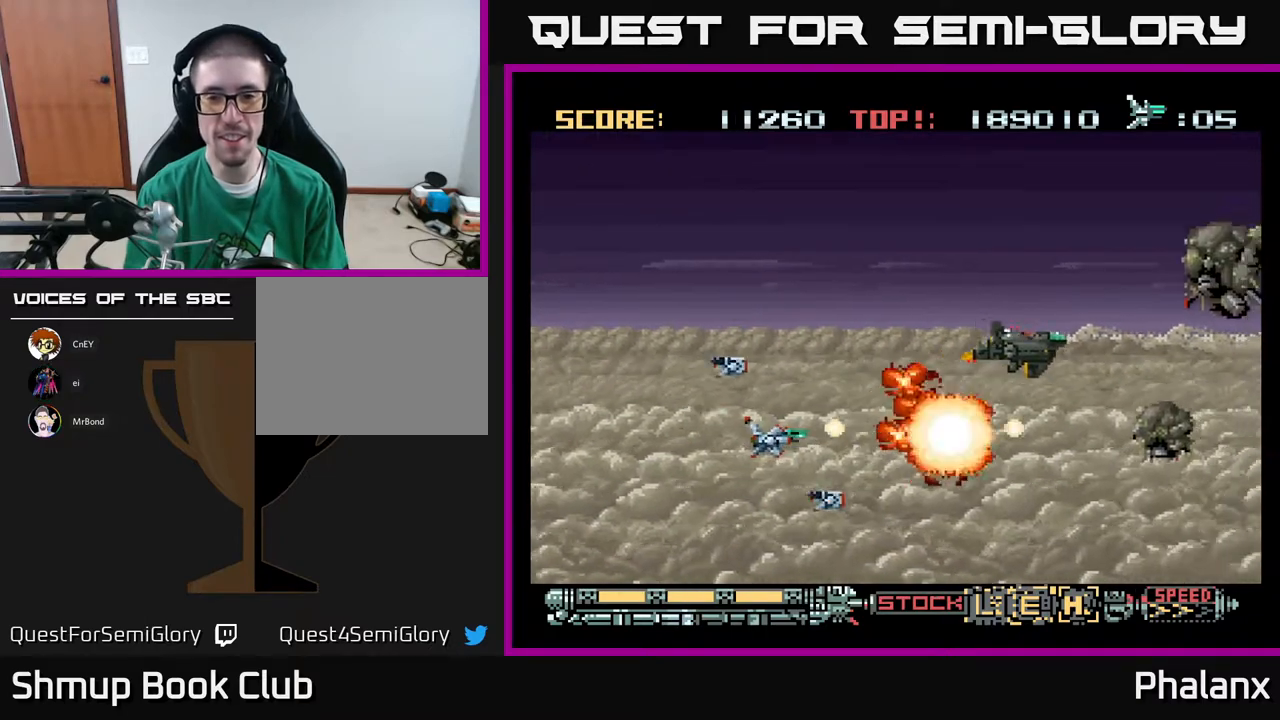
{"buttons": ["A", "DPAD_UP", "DPAD_LEFT"], "right_stick": "center", "events": [[83, "DPAD_LEFT", "down"], [200, "DPAD_LEFT", "up"], [250, "DPAD_RIGHT", "down"], [433, "DPAD_RIGHT", "up"], [433, "DPAD_UP", "down"], [483, "DPAD_LEFT", "down"]]}
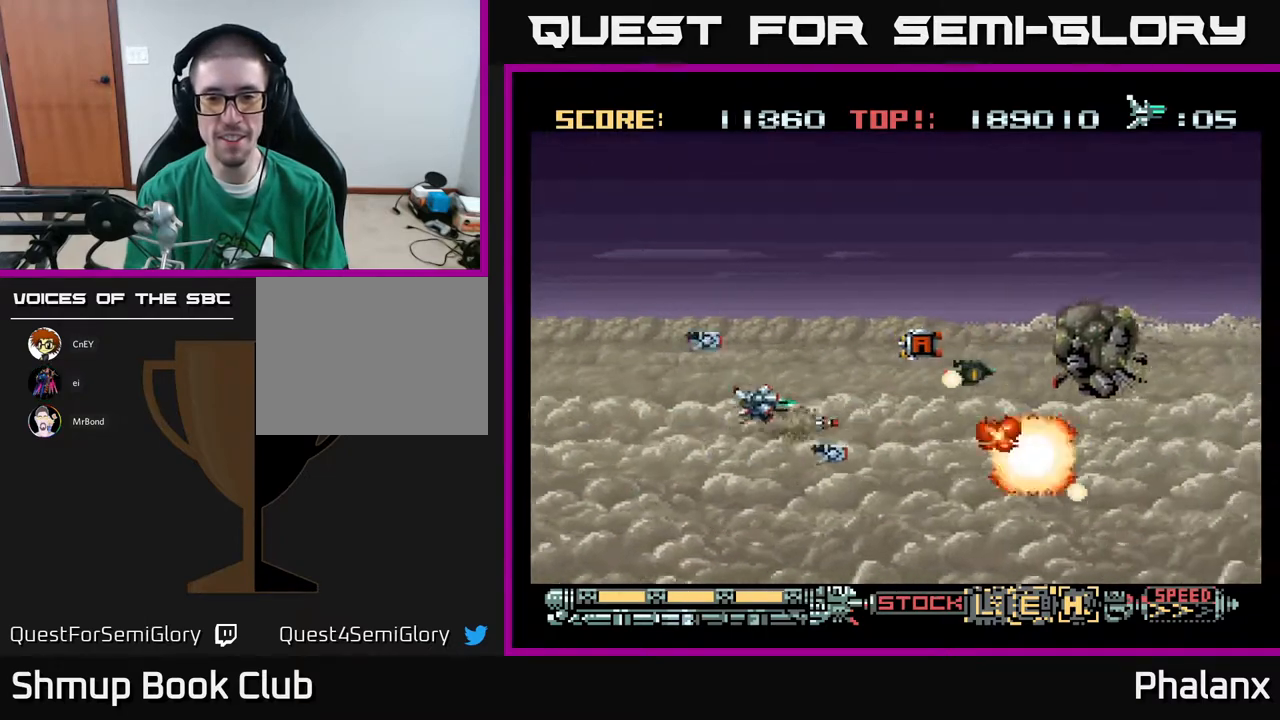
{"buttons": ["A", "DPAD_RIGHT"], "right_stick": "center", "events": [[67, "DPAD_LEFT", "up"], [167, "DPAD_UP", "up"], [217, "DPAD_DOWN", "down"], [383, "DPAD_DOWN", "up"], [383, "DPAD_RIGHT", "down"]]}
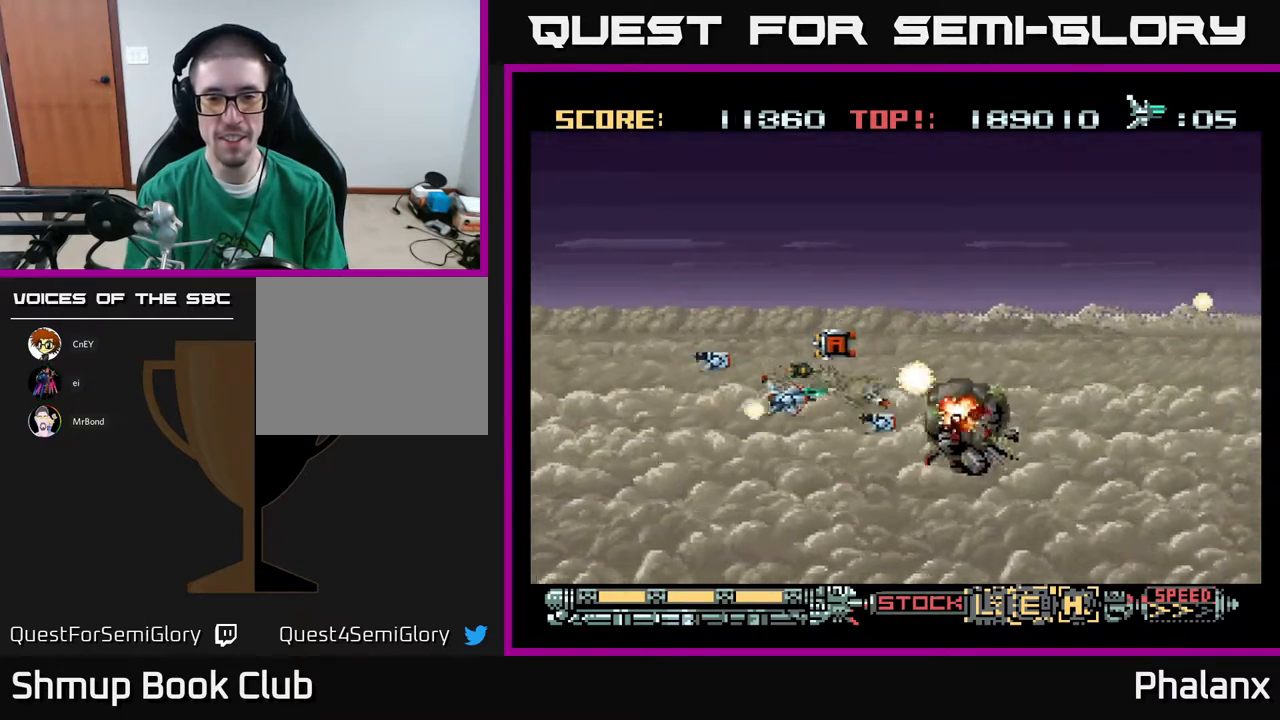
{"buttons": ["A", "DPAD_DOWN", "DPAD_LEFT"], "right_stick": "center", "events": [[100, "DPAD_RIGHT", "up"], [150, "DPAD_LEFT", "down"], [167, "DPAD_UP", "down"], [283, "DPAD_LEFT", "up"], [383, "DPAD_UP", "up"], [417, "DPAD_DOWN", "down"], [433, "DPAD_LEFT", "down"]]}
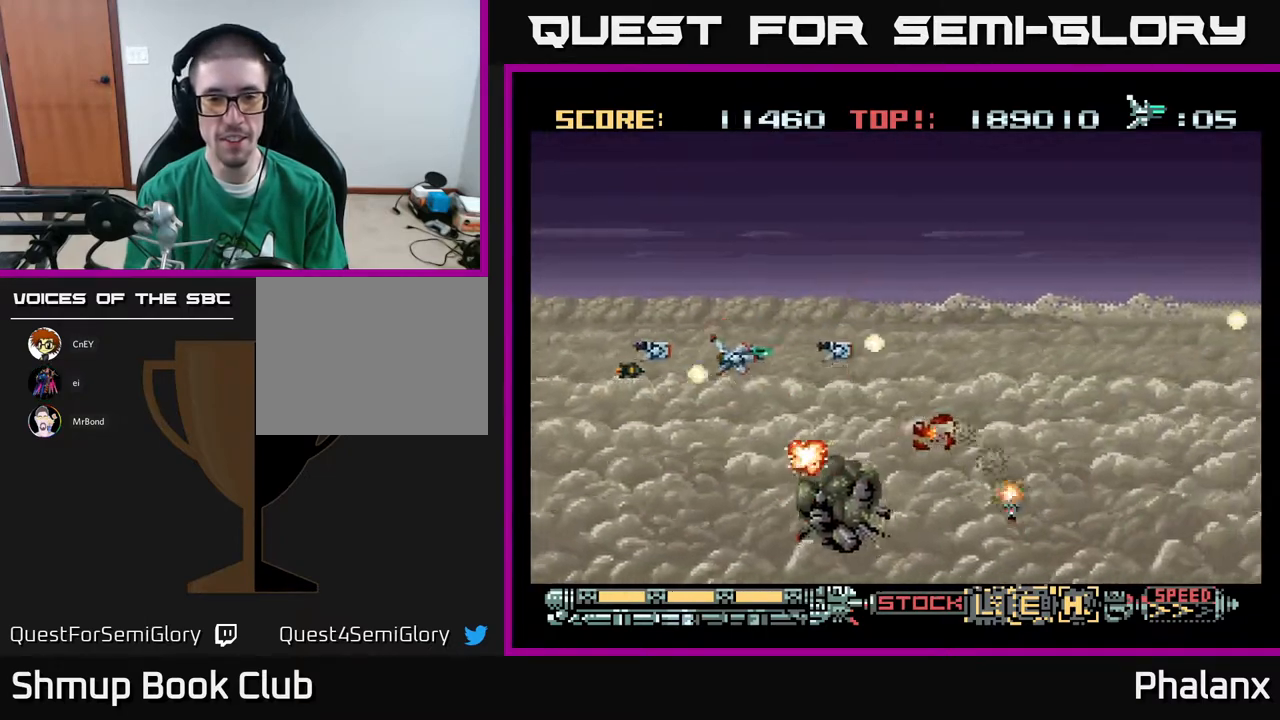
{"buttons": ["A", "DPAD_DOWN", "DPAD_LEFT"], "right_stick": "center", "events": [[250, "DPAD_LEFT", "up"], [467, "DPAD_LEFT", "down"]]}
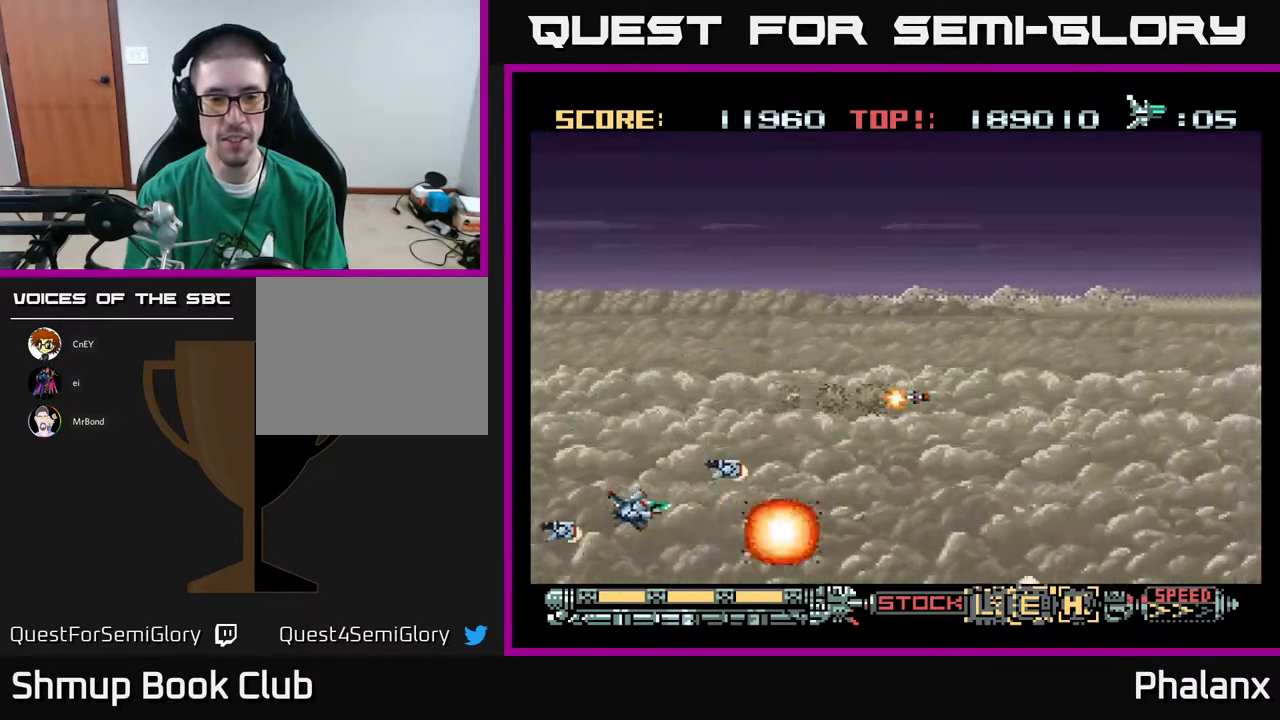
{"buttons": ["A", "DPAD_UP", "DPAD_RIGHT"], "right_stick": "center", "events": [[17, "DPAD_DOWN", "up"], [117, "DPAD_LEFT", "up"], [133, "DPAD_UP", "down"], [150, "DPAD_RIGHT", "down"]]}
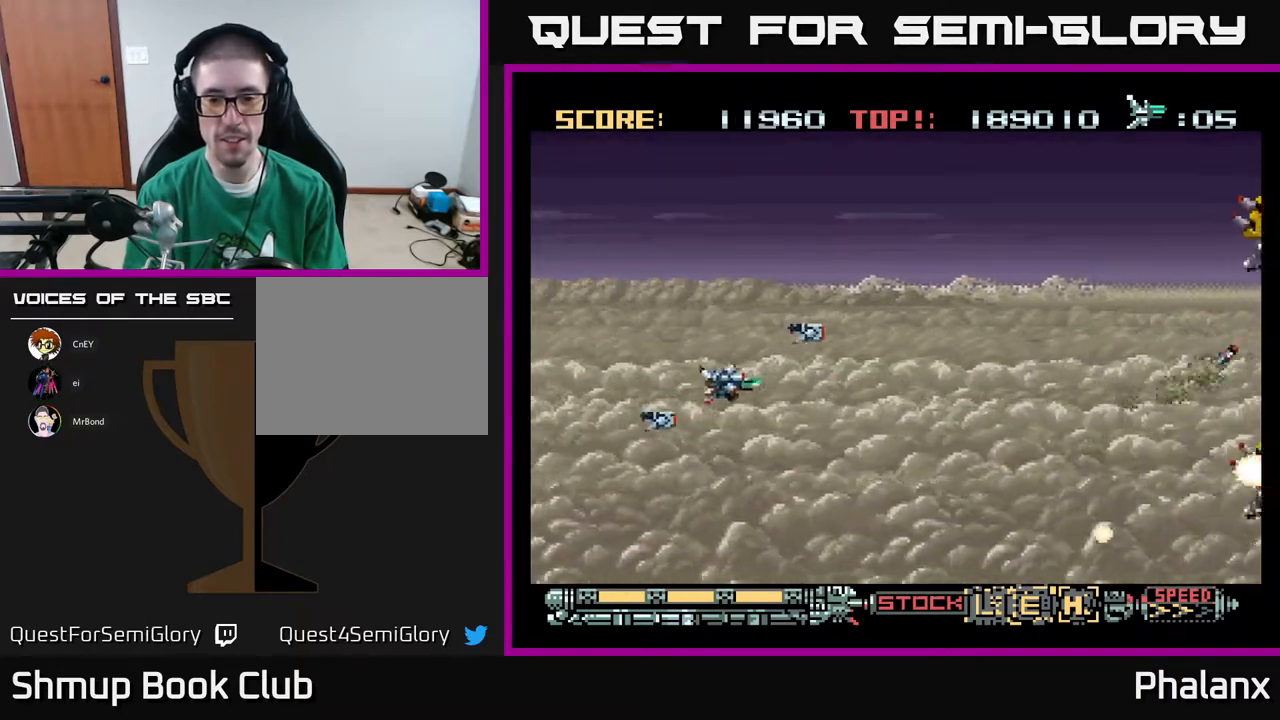
{"buttons": ["A", "DPAD_RIGHT"], "right_stick": "center", "events": [[500, "DPAD_UP", "up"]]}
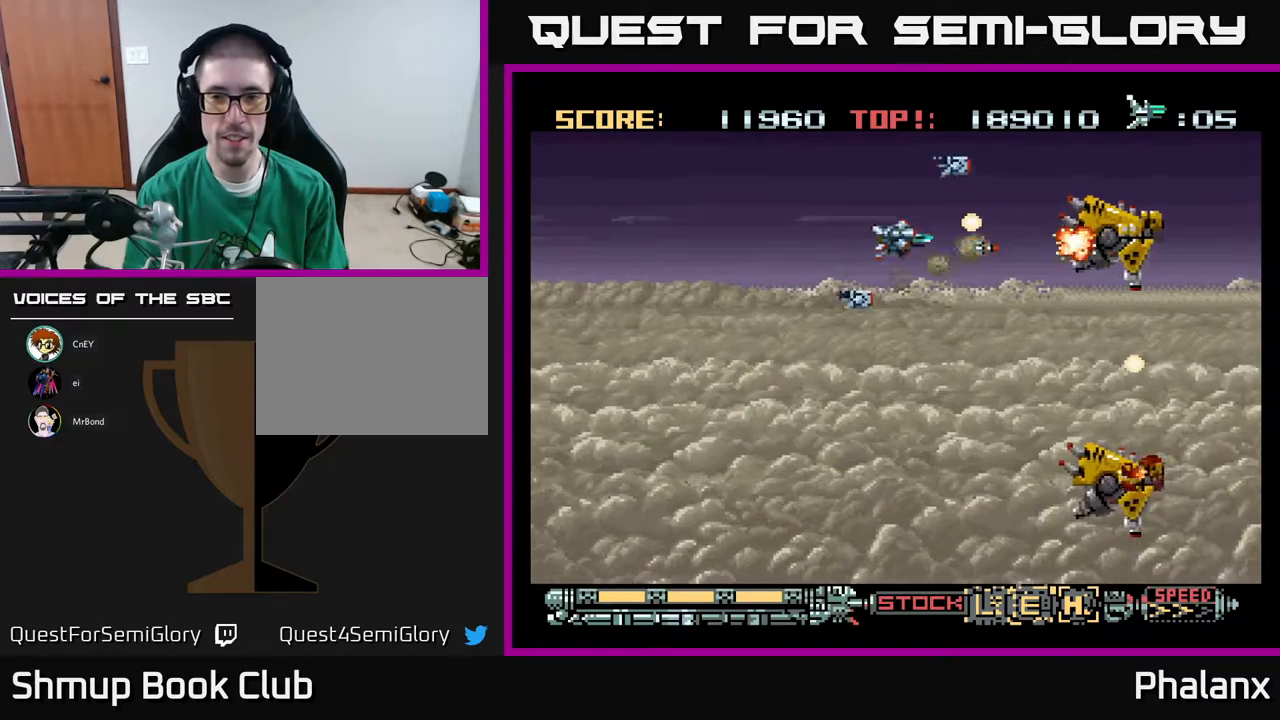
{"buttons": ["A", "DPAD_DOWN", "DPAD_LEFT"], "right_stick": "center", "events": [[50, "DPAD_RIGHT", "up"], [67, "DPAD_DOWN", "down"], [233, "DPAD_DOWN", "up"], [267, "DPAD_LEFT", "down"], [383, "DPAD_UP", "down"], [417, "DPAD_LEFT", "up"], [417, "DPAD_UP", "up"], [467, "DPAD_DOWN", "down"], [467, "DPAD_LEFT", "down"]]}
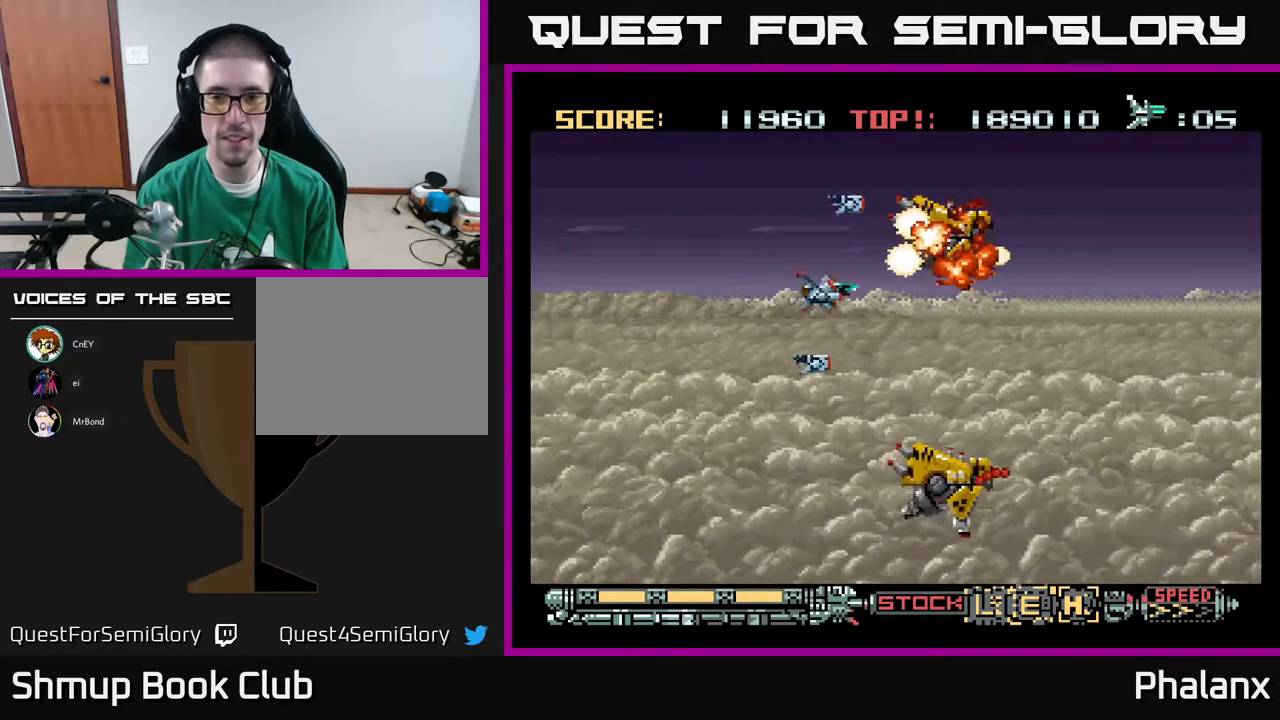
{"buttons": ["A", "DPAD_DOWN", "DPAD_RIGHT"], "right_stick": "center", "events": [[67, "DPAD_DOWN", "up"], [400, "DPAD_DOWN", "down"], [450, "DPAD_LEFT", "up"], [500, "DPAD_RIGHT", "down"]]}
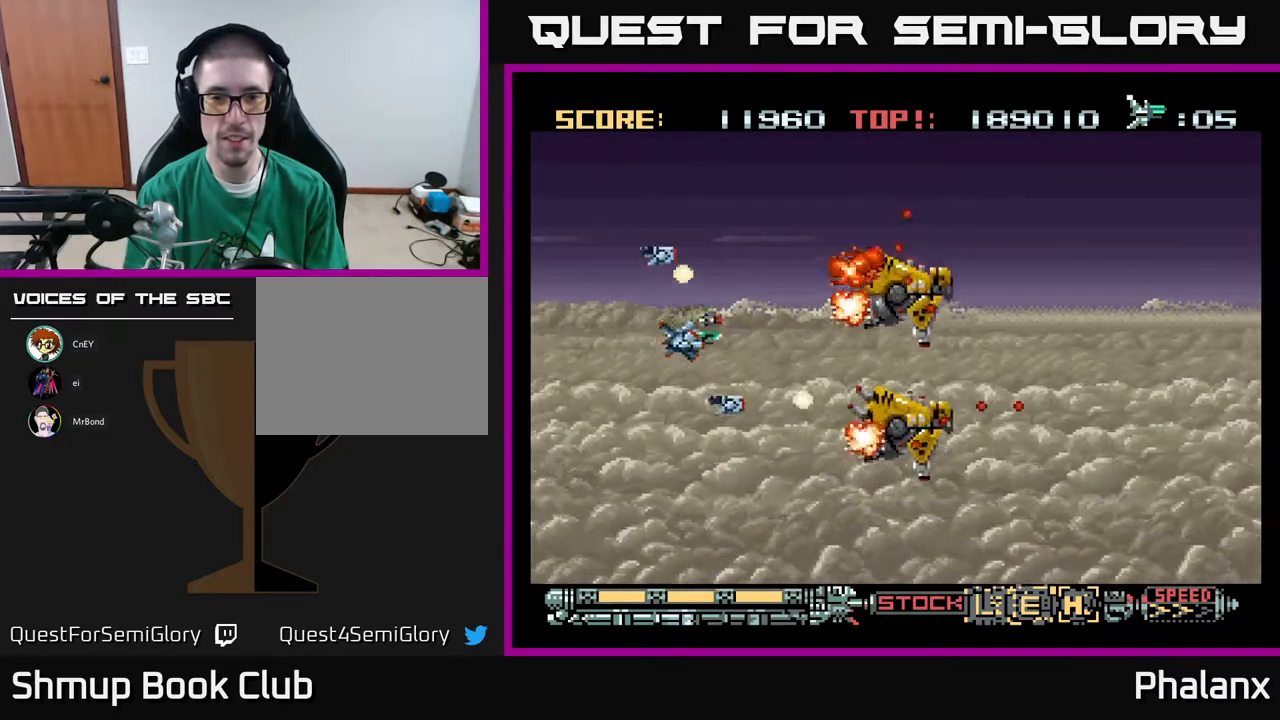
{"buttons": ["A"], "right_stick": "center", "events": [[100, "DPAD_DOWN", "up"], [250, "DPAD_DOWN", "down"], [267, "DPAD_RIGHT", "up"], [317, "DPAD_DOWN", "up"]]}
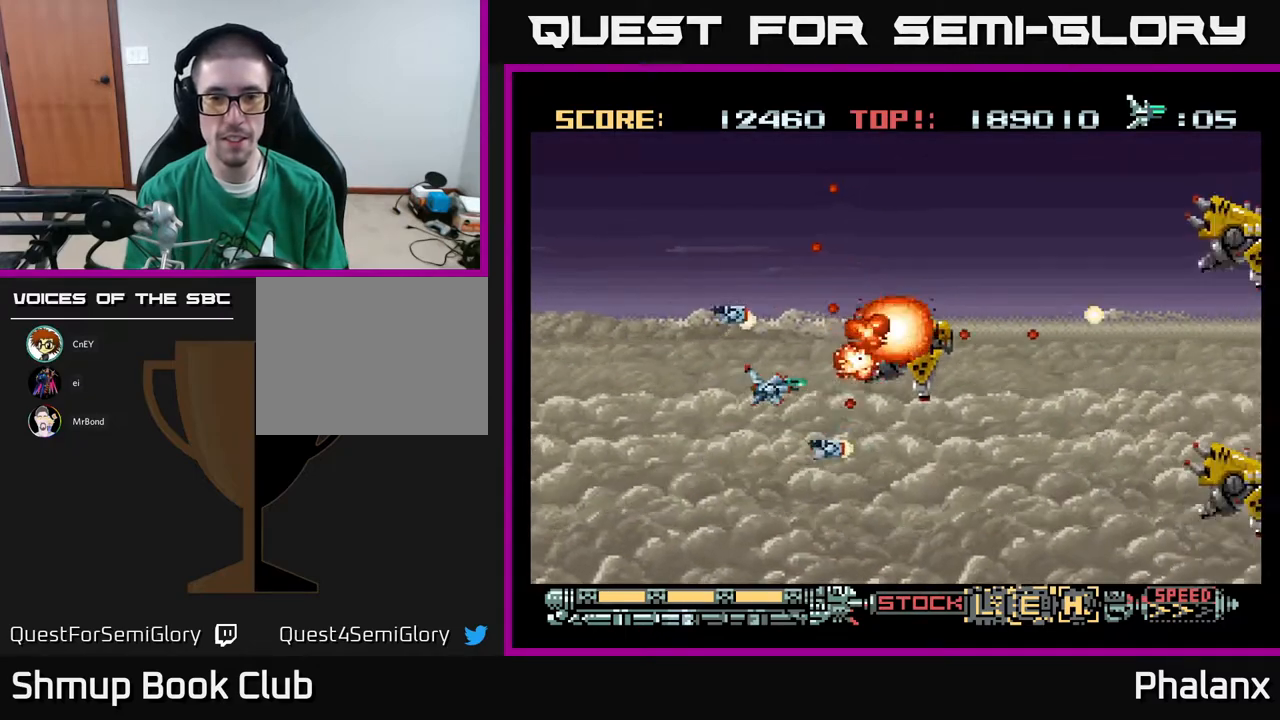
{"buttons": ["A", "DPAD_LEFT"], "right_stick": "center", "events": [[83, "DPAD_LEFT", "down"], [167, "DPAD_UP", "down"], [250, "DPAD_LEFT", "up"], [300, "DPAD_UP", "up"], [400, "DPAD_LEFT", "down"]]}
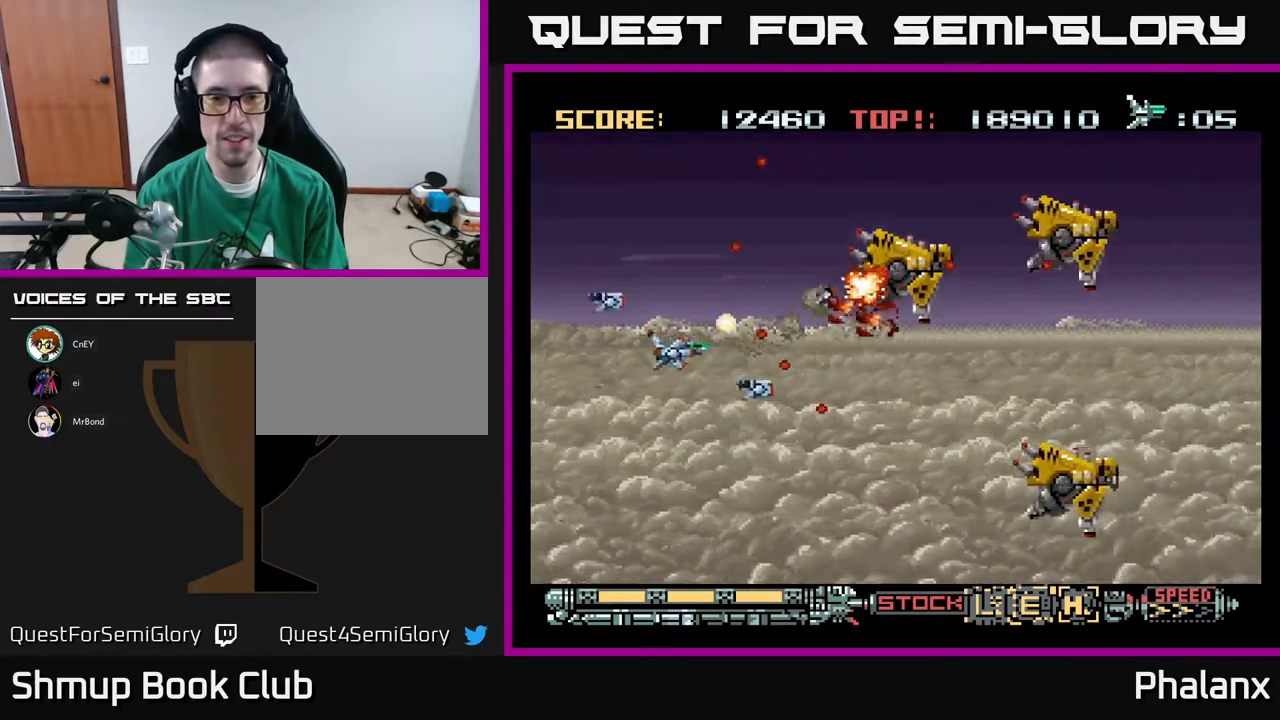
{"buttons": ["A", "DPAD_DOWN"], "right_stick": "center", "events": [[50, "DPAD_LEFT", "up"], [283, "DPAD_DOWN", "down"]]}
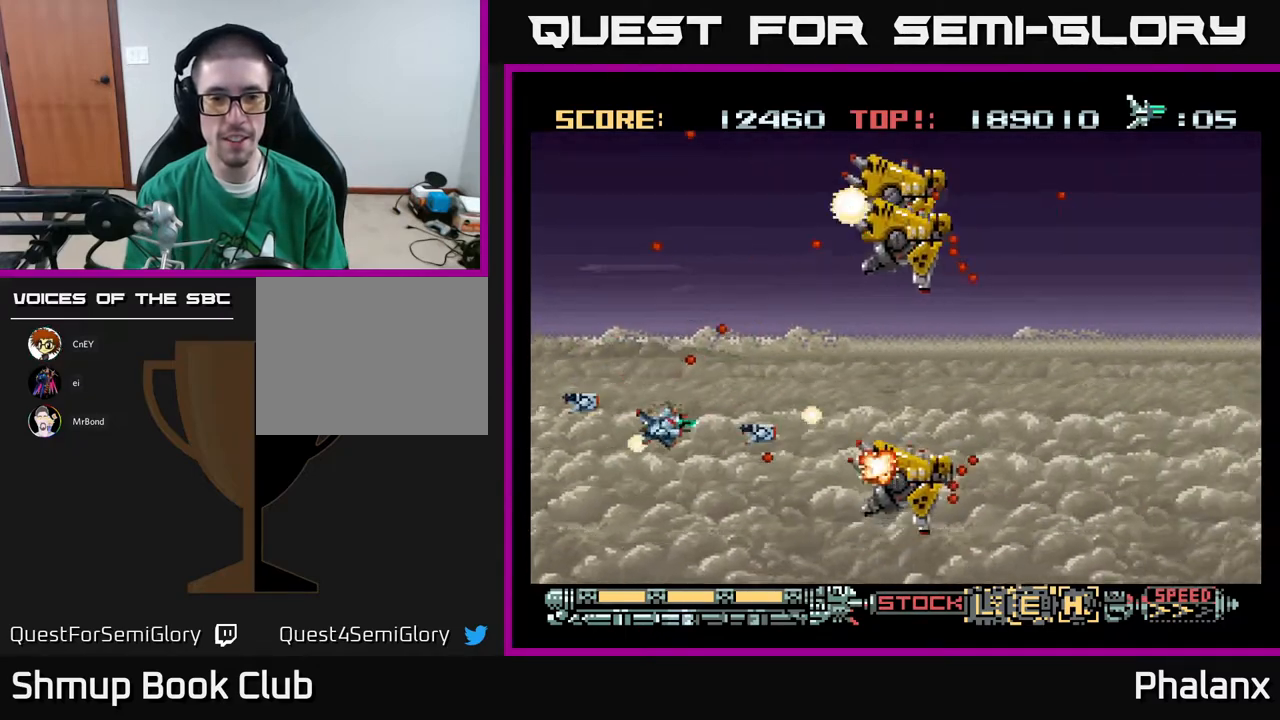
{"buttons": ["A", "DPAD_UP", "DPAD_RIGHT"], "right_stick": "center", "events": [[17, "DPAD_RIGHT", "down"], [133, "DPAD_RIGHT", "up"], [167, "DPAD_DOWN", "up"], [167, "DPAD_LEFT", "down"], [333, "DPAD_LEFT", "up"], [367, "DPAD_RIGHT", "down"], [367, "DPAD_UP", "down"]]}
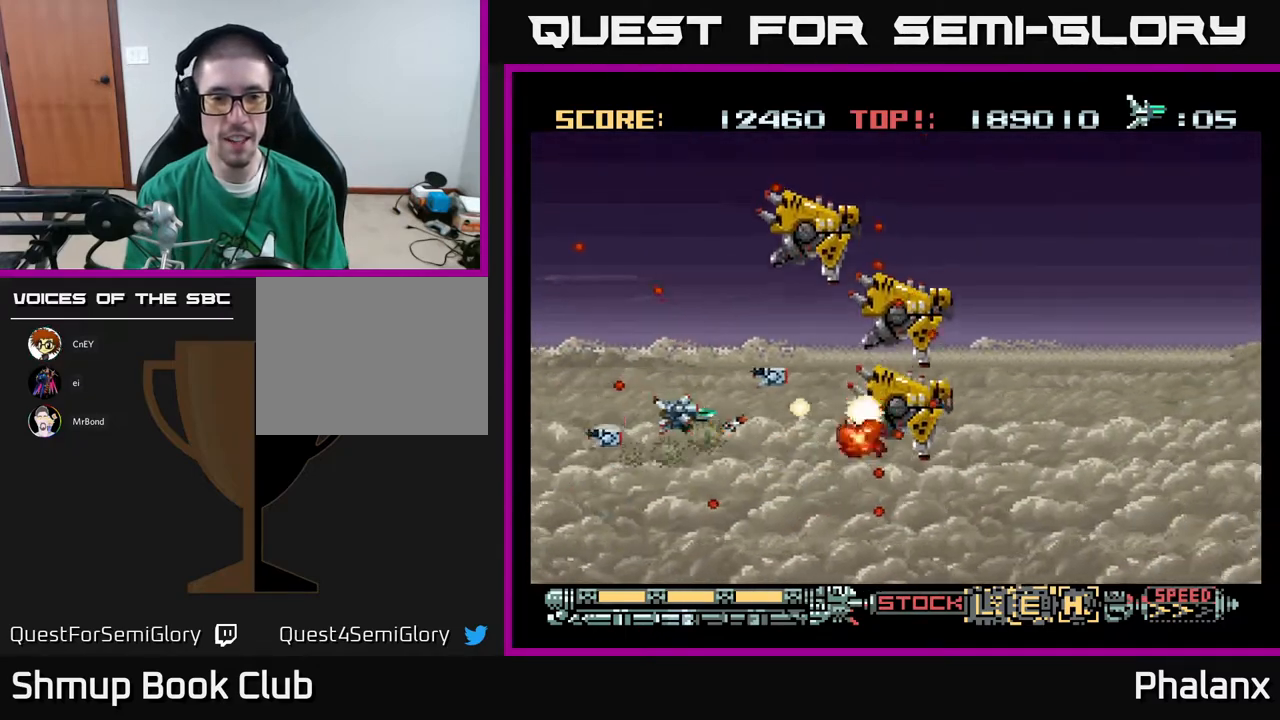
{"buttons": ["A"], "right_stick": "center", "events": [[17, "DPAD_UP", "up"], [117, "DPAD_UP", "down"], [150, "DPAD_RIGHT", "up"], [283, "DPAD_UP", "up"], [317, "DPAD_LEFT", "down"], [400, "DPAD_LEFT", "up"]]}
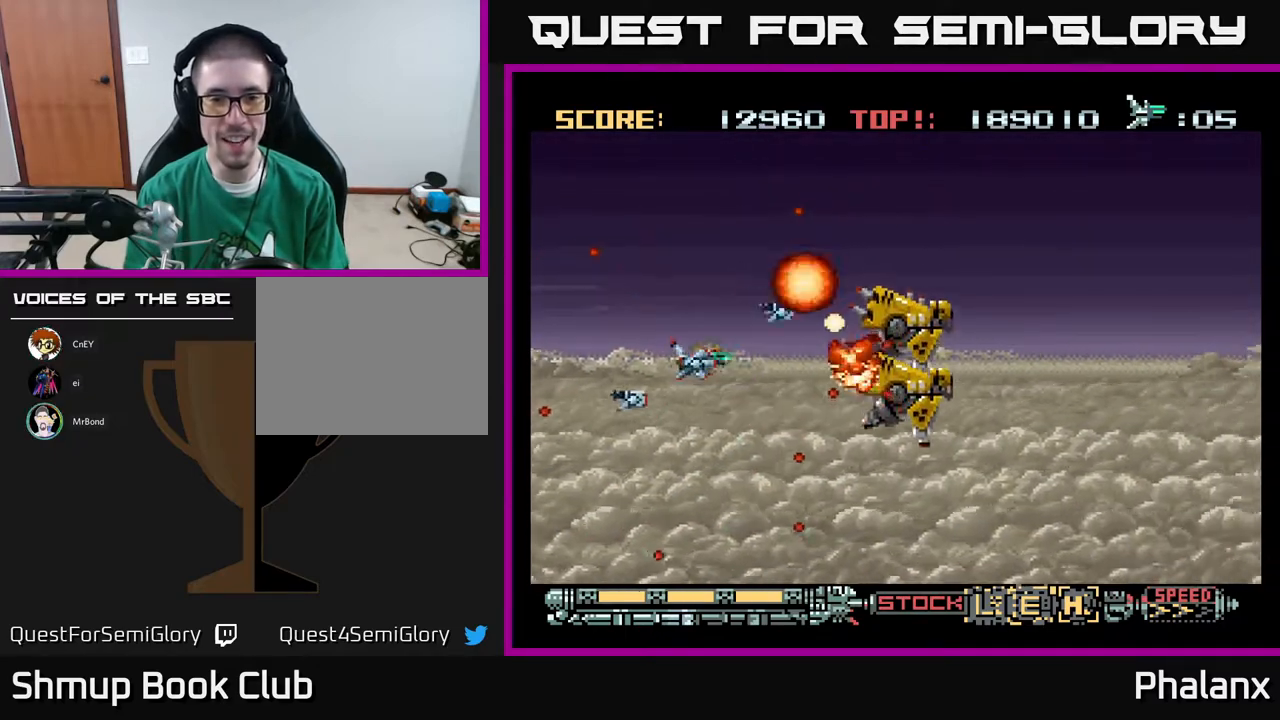
{"buttons": ["A", "DPAD_UP"], "right_stick": "center", "events": [[350, "DPAD_LEFT", "down"], [383, "DPAD_UP", "down"], [433, "DPAD_LEFT", "up"]]}
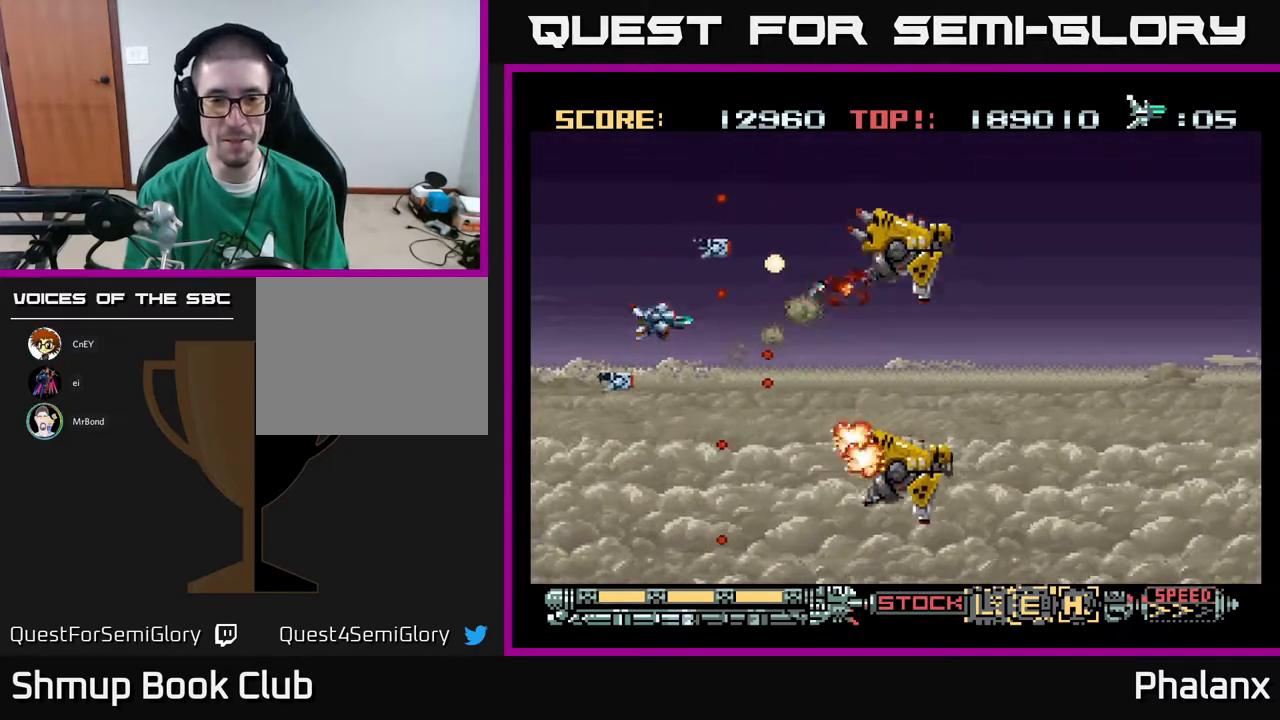
{"buttons": ["A"], "right_stick": "center", "events": [[17, "DPAD_UP", "up"], [267, "DPAD_DOWN", "down"], [283, "DPAD_LEFT", "down"], [383, "DPAD_DOWN", "up"], [383, "DPAD_LEFT", "up"]]}
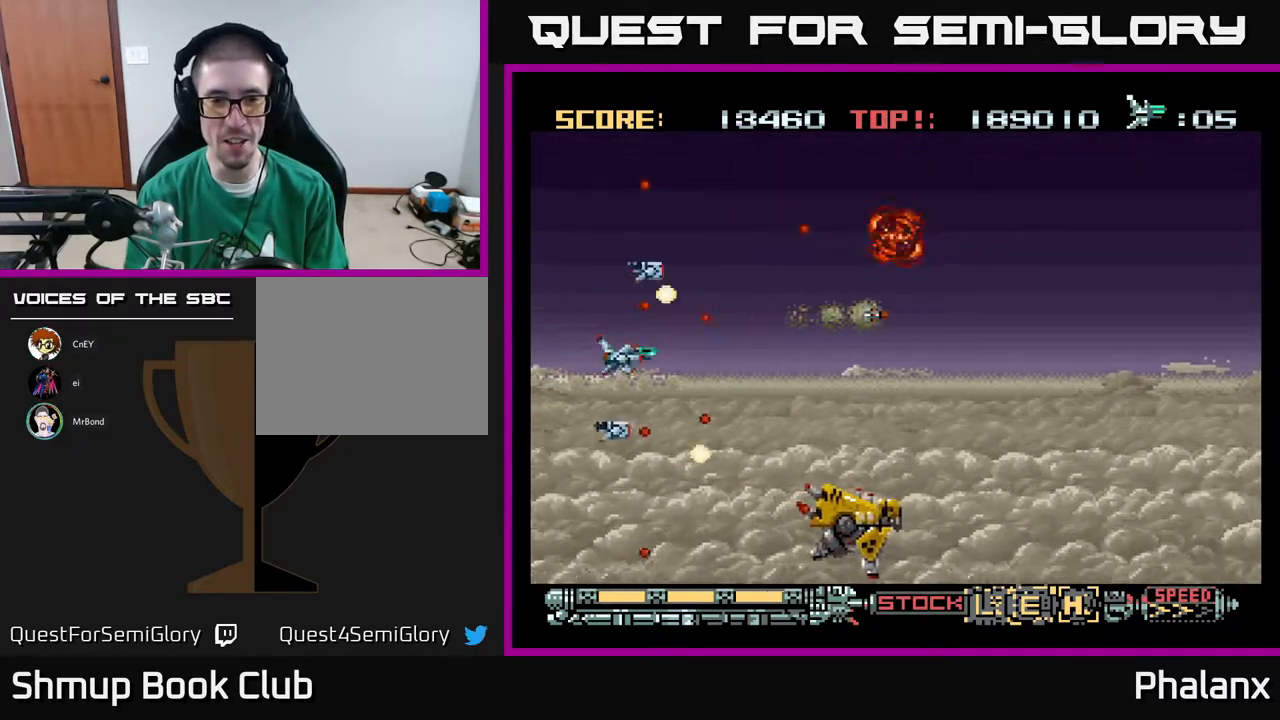
{"buttons": ["A"], "right_stick": "center", "events": [[133, "DPAD_RIGHT", "down"], [250, "DPAD_DOWN", "down"], [267, "DPAD_RIGHT", "up"], [333, "DPAD_DOWN", "up"]]}
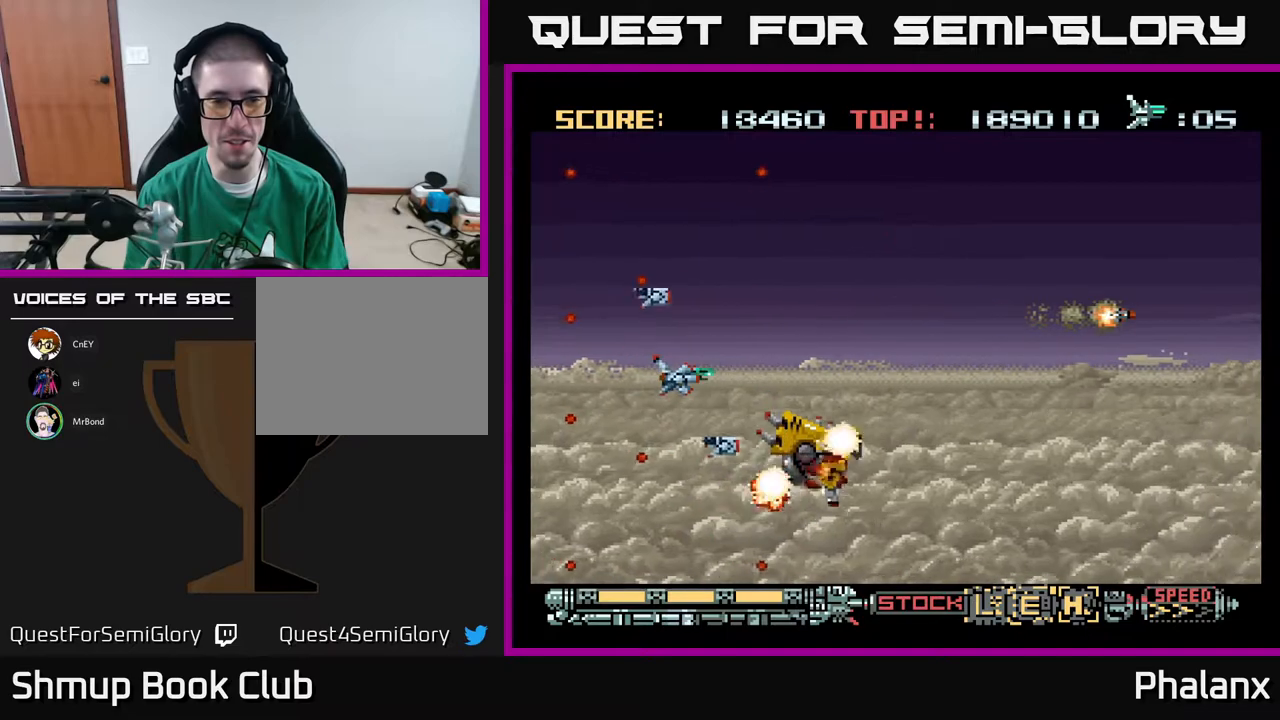
{"buttons": ["A", "DPAD_UP"], "right_stick": "center", "events": [[100, "DPAD_LEFT", "down"], [167, "DPAD_UP", "down"], [217, "DPAD_LEFT", "up"], [300, "DPAD_UP", "up"], [483, "DPAD_UP", "down"]]}
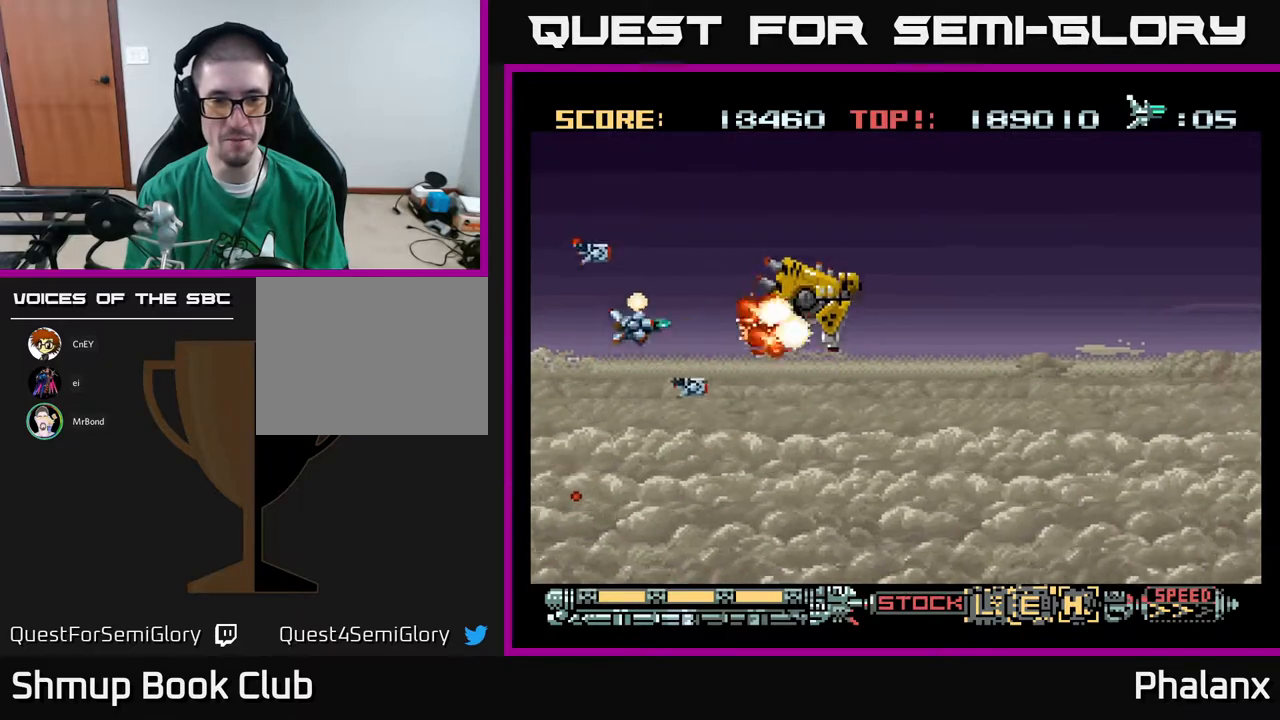
{"buttons": ["A", "DPAD_UP"], "right_stick": "center", "events": [[200, "DPAD_UP", "up"], [283, "DPAD_UP", "down"]]}
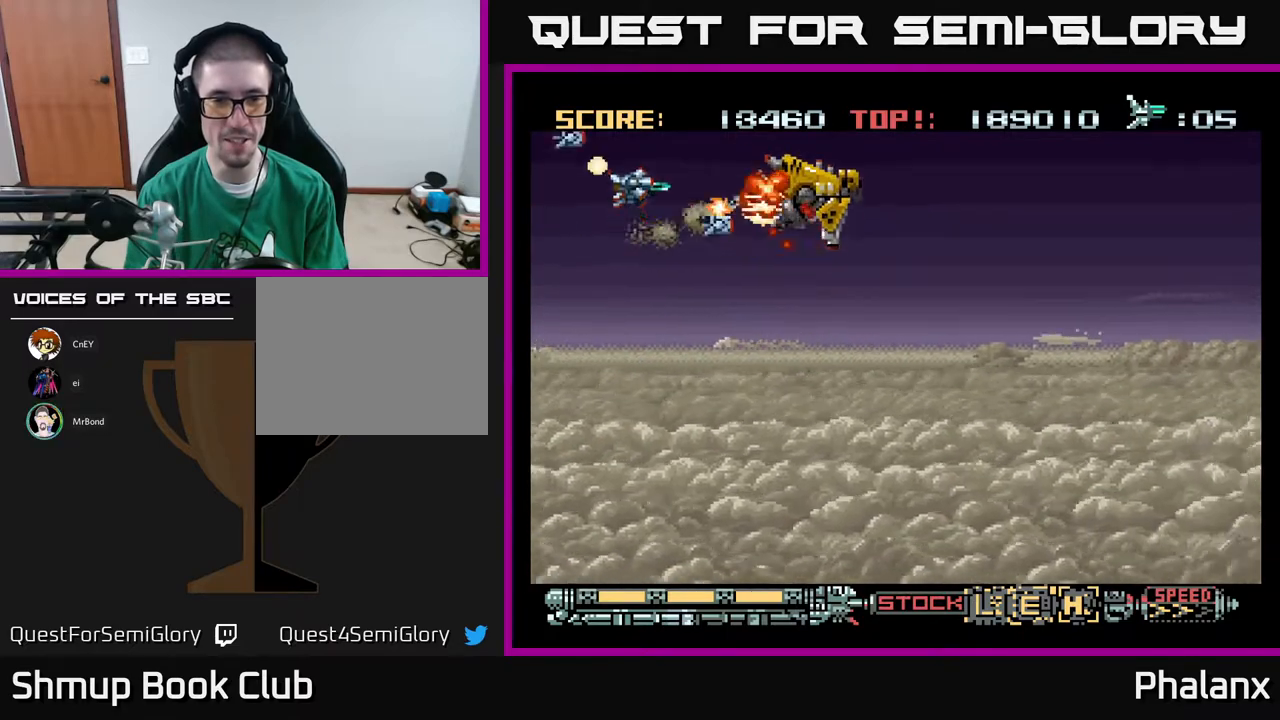
{"buttons": ["A", "DPAD_DOWN"], "right_stick": "center", "events": [[100, "DPAD_LEFT", "down"], [100, "DPAD_UP", "up"], [150, "DPAD_DOWN", "down"], [500, "DPAD_LEFT", "up"]]}
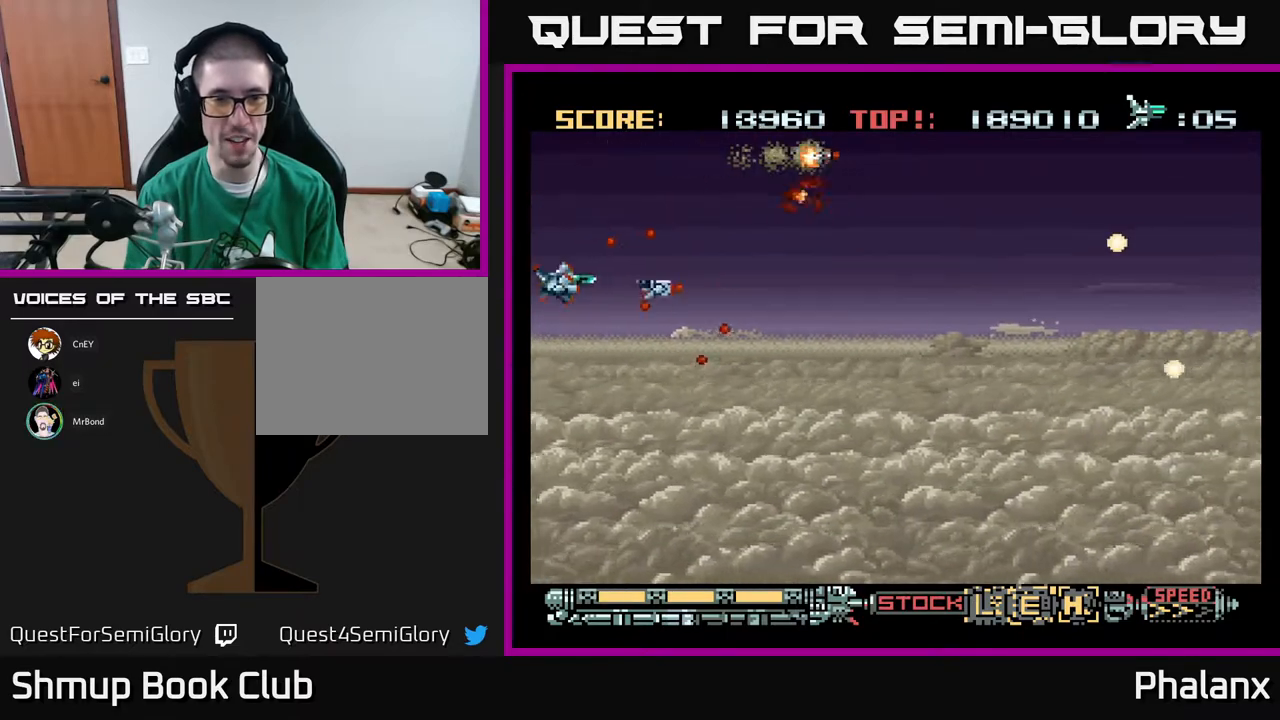
{"buttons": ["A", "DPAD_RIGHT"], "right_stick": "center", "events": [[17, "DPAD_DOWN", "up"], [100, "DPAD_DOWN", "down"], [117, "DPAD_DOWN", "up"], [350, "DPAD_RIGHT", "down"]]}
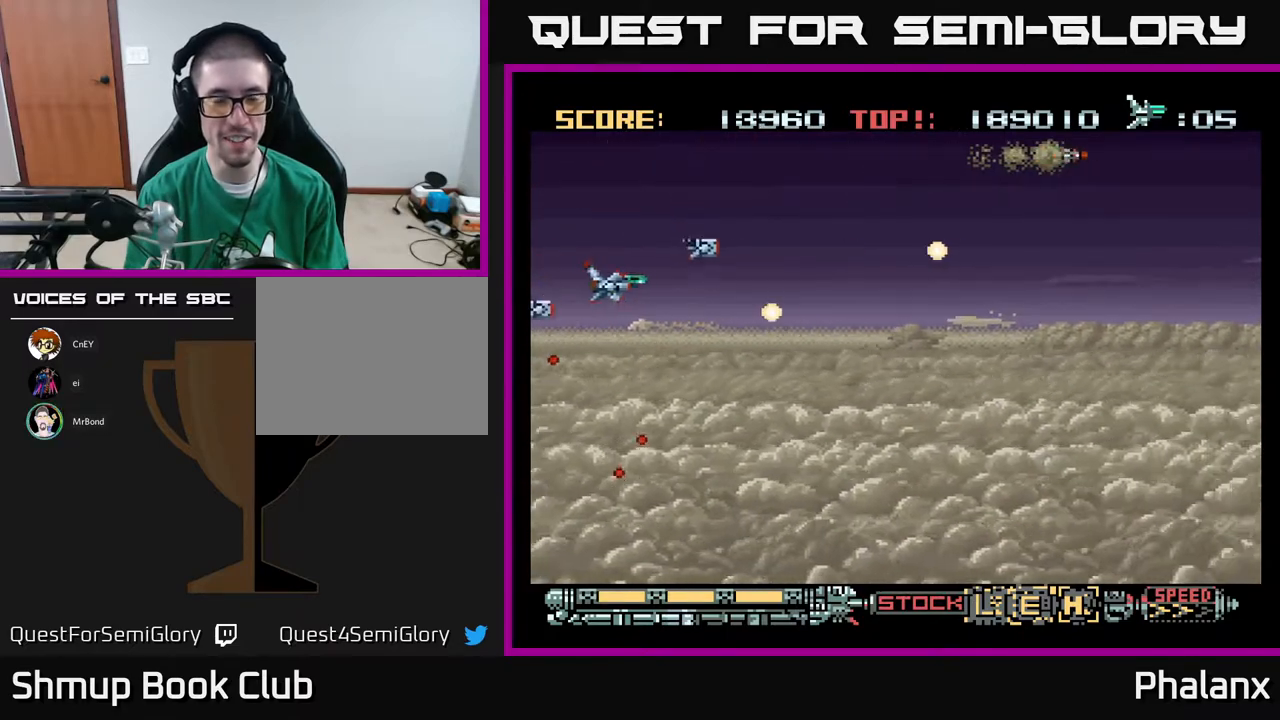
{"buttons": ["A", "DPAD_RIGHT"], "right_stick": "center", "events": [[67, "DPAD_DOWN", "down"], [400, "DPAD_DOWN", "up"]]}